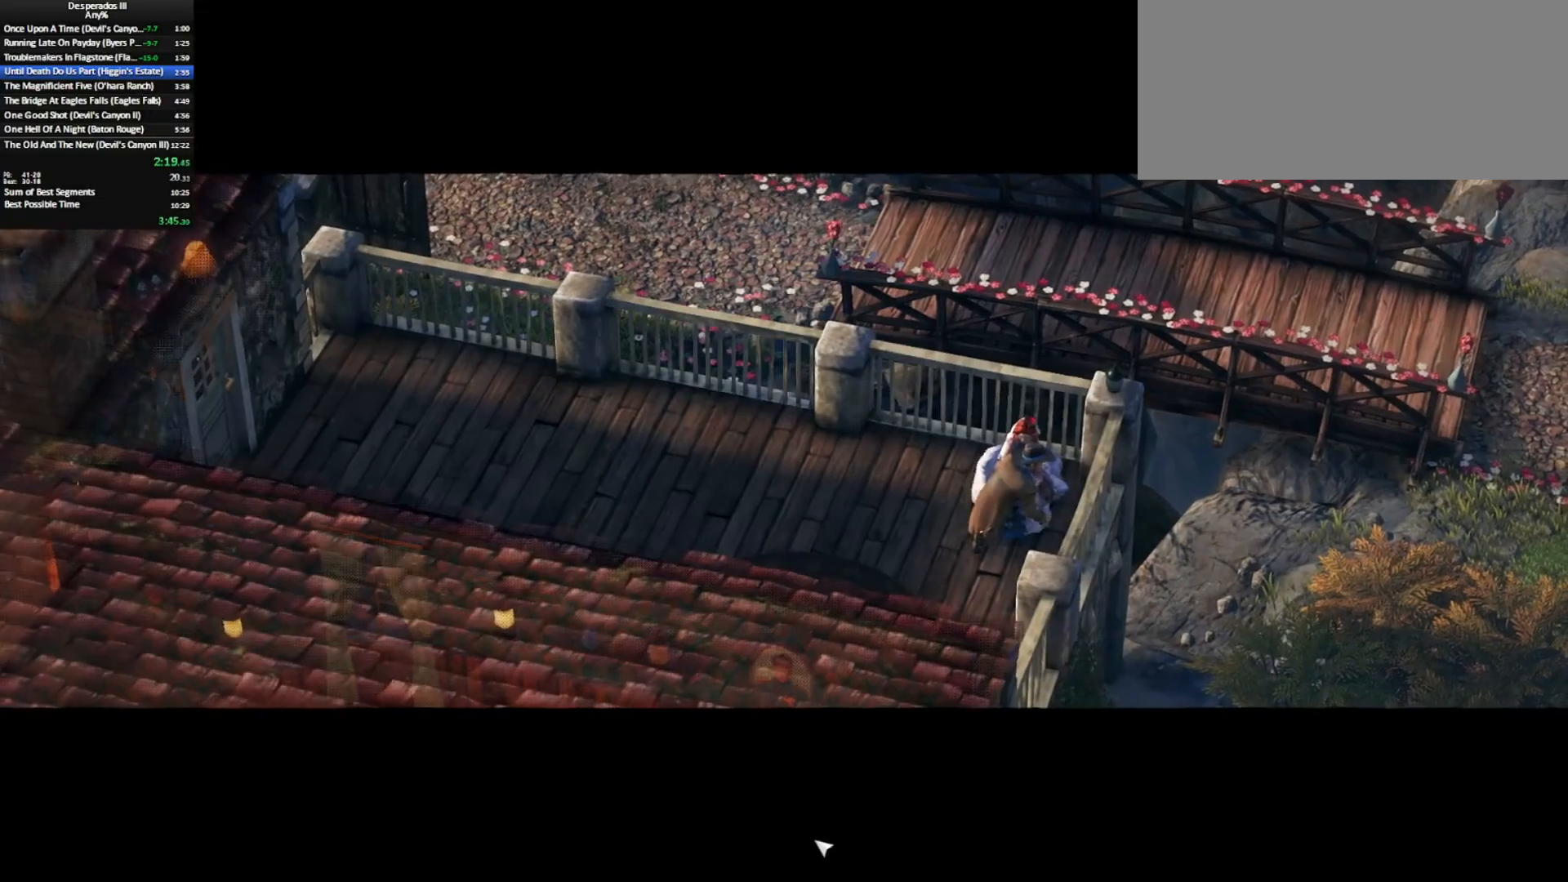
Gameplay with keyboard and mouse; each line is a JSON object with the keys and mouse buttons held at the frame after it. "events" lists presses ("down") and releases ("up") of "0", "1", "2", "3", "4", "5", "6", "7", "8", "9", "a", "alt_l", "alt_r", "b", "backslash", "backspace", "c", "caps_lock", "colon", "comma", "ctrl_l", "ctrl_r", "d", "e", "equals", "escape", "f", "f1", "f2", "f3", "f4", "f5", "f6", "g", "h", "i", "j", "k", "l", "lbracket", "m", "minus", "n", "o", "p", "q", "quote", "r", "rbracket", "return", "s", "semicolon", "shift_l", "shift_r", "space", "super_l", "super_r", "t", "tab", "tilde", "u", "v", "w", "x", "y", "z", "mouse_left", "mouse_middle", "mouse_right", "mouse_mb4", "mouse_wheel_up" and "mouse_wheel_down" between this image and that frame as [ms after this image, input, new state], when the widget could be followed in between. "mouse_left", "mouse_middle", "mouse_right", "mouse_mb4", "mouse_wheel_up", "mouse_wheel_down" = the "left", "middle", "right", "mb4", "wheel_up", "wheel_down" buttons of the "mouse" list. No other keys are recorded. Mouse movement is not recorded. Key names are as the overlay labels them; some are game actions (e.g. jump) rather than physical keys.
{"keys": [], "mouse": [], "events": [[17, "mouse_left", "up"], [233, "mouse_left", "down"], [333, "mouse_left", "up"]]}
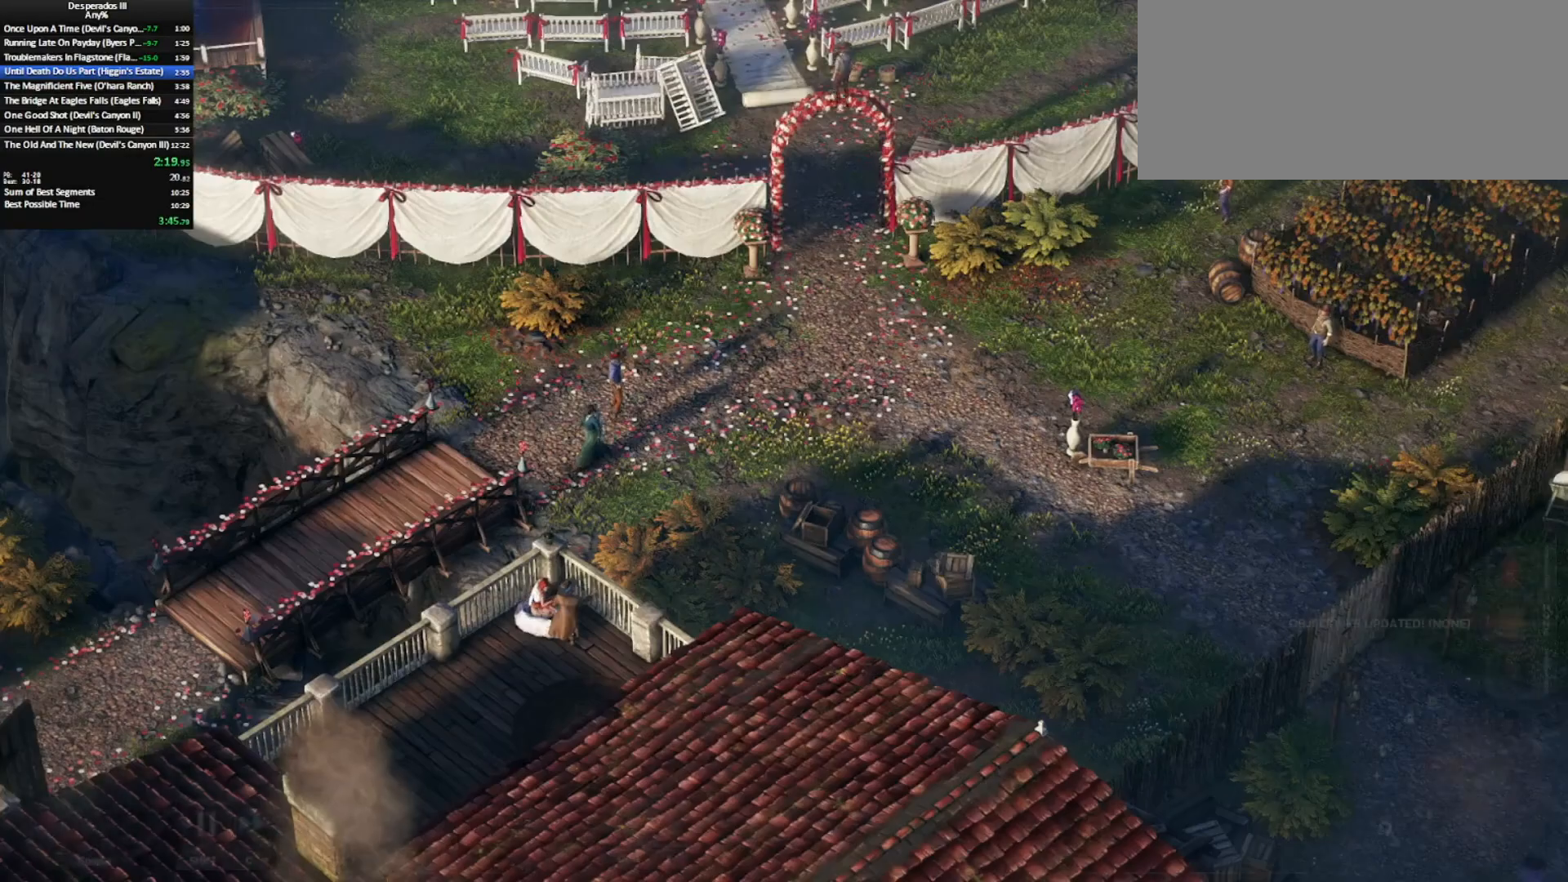
{"keys": [], "mouse": [], "events": [[317, "c", "down"], [400, "c", "up"]]}
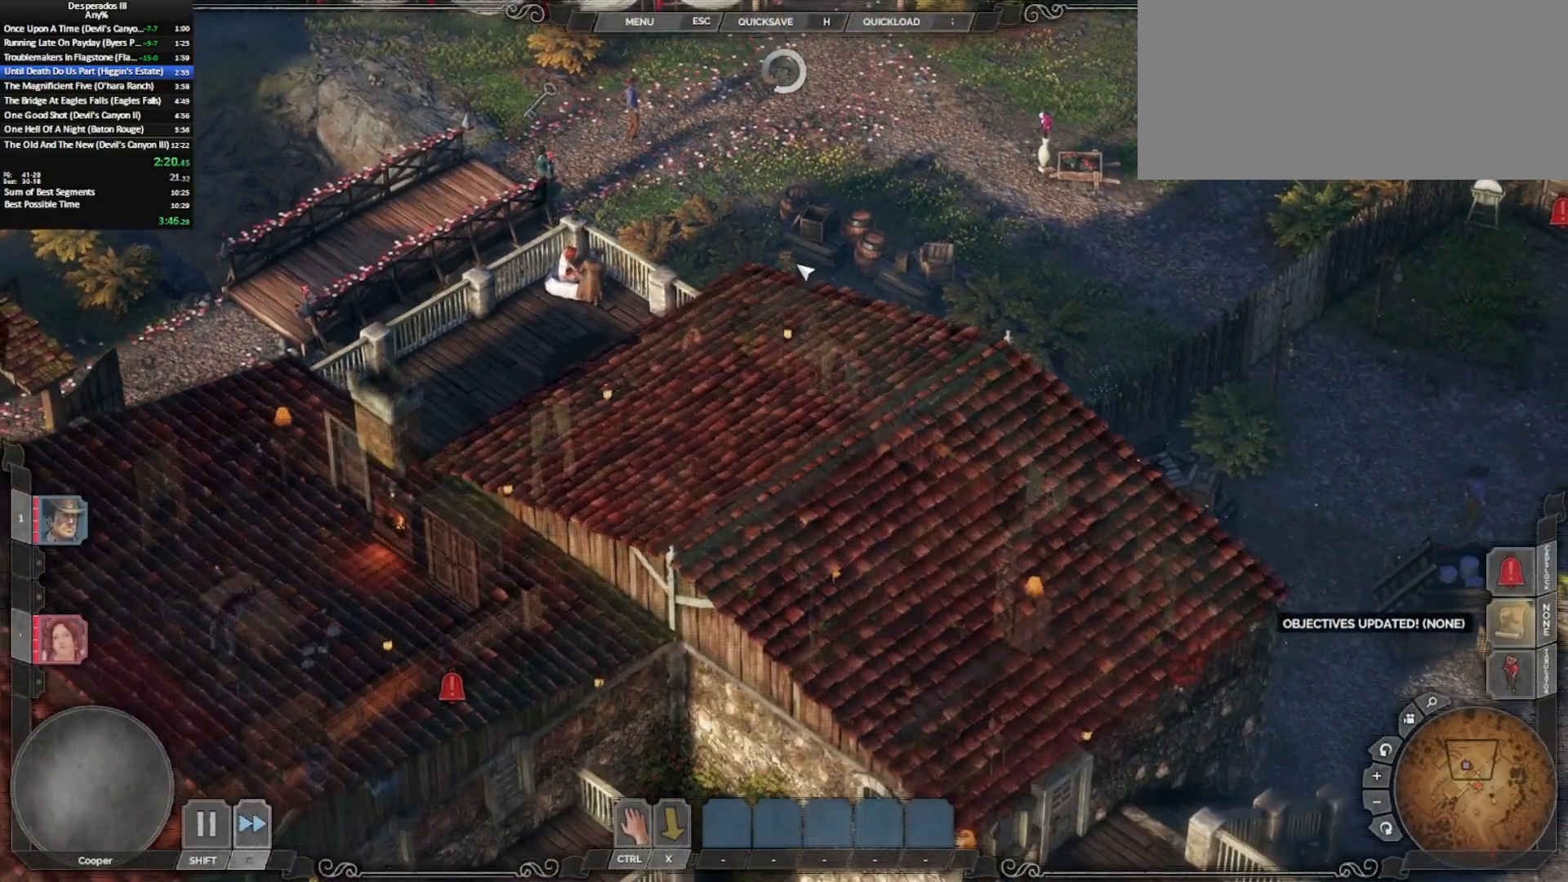
{"keys": [], "mouse": ["left"], "events": [[83, "mouse_right", "down"], [233, "mouse_right", "up"], [417, "mouse_left", "down"]]}
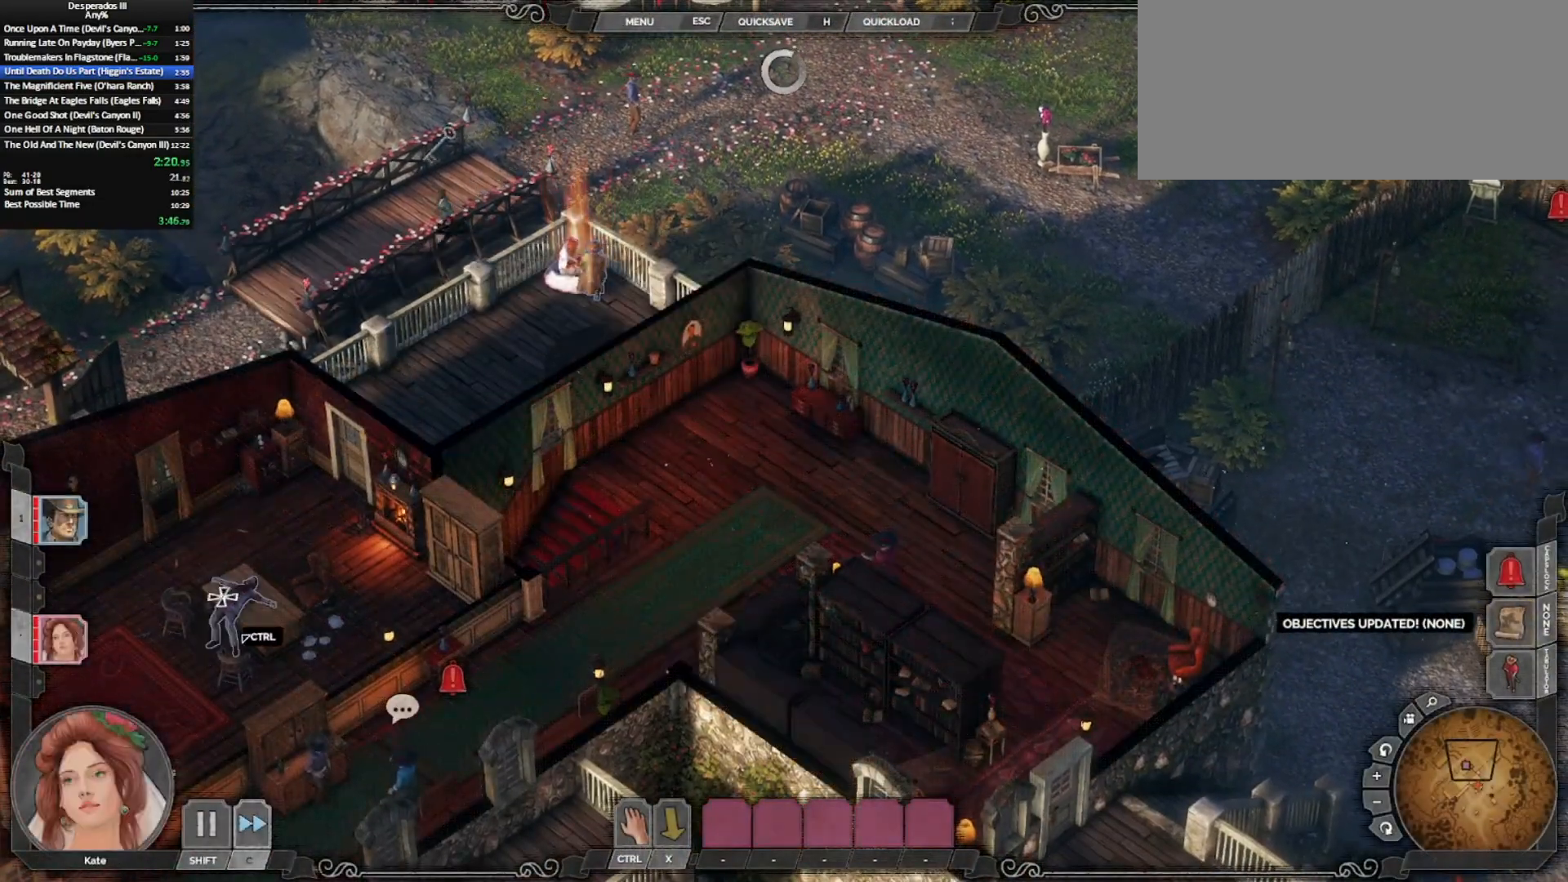
{"keys": [], "mouse": [], "events": [[17, "mouse_left", "up"]]}
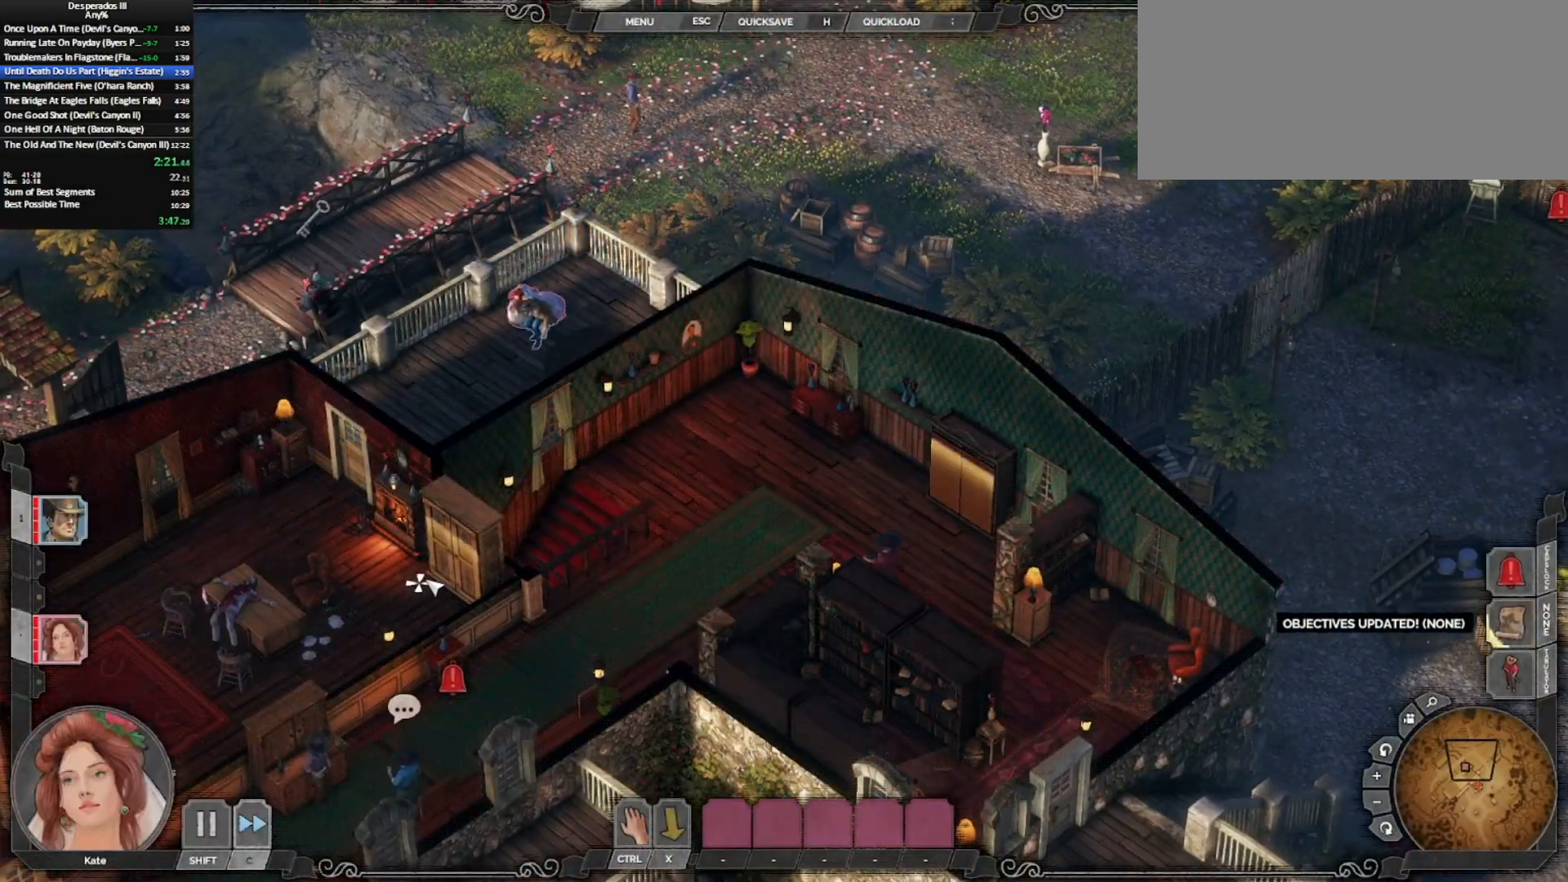
{"keys": [], "mouse": [], "events": []}
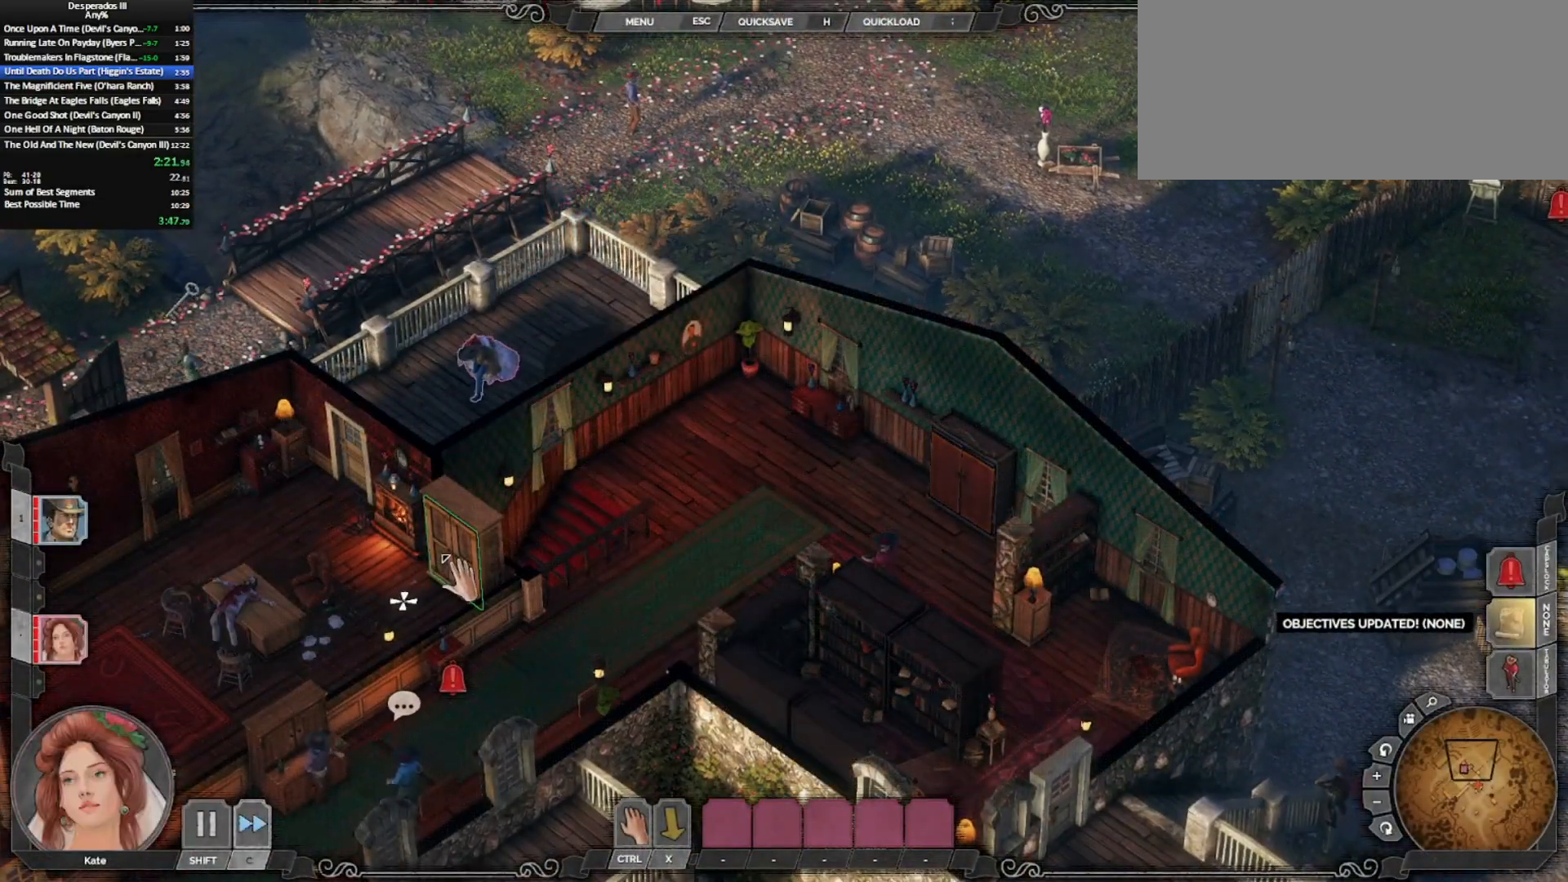
{"keys": [], "mouse": [], "events": [[367, "mouse_left", "down"], [467, "mouse_left", "up"]]}
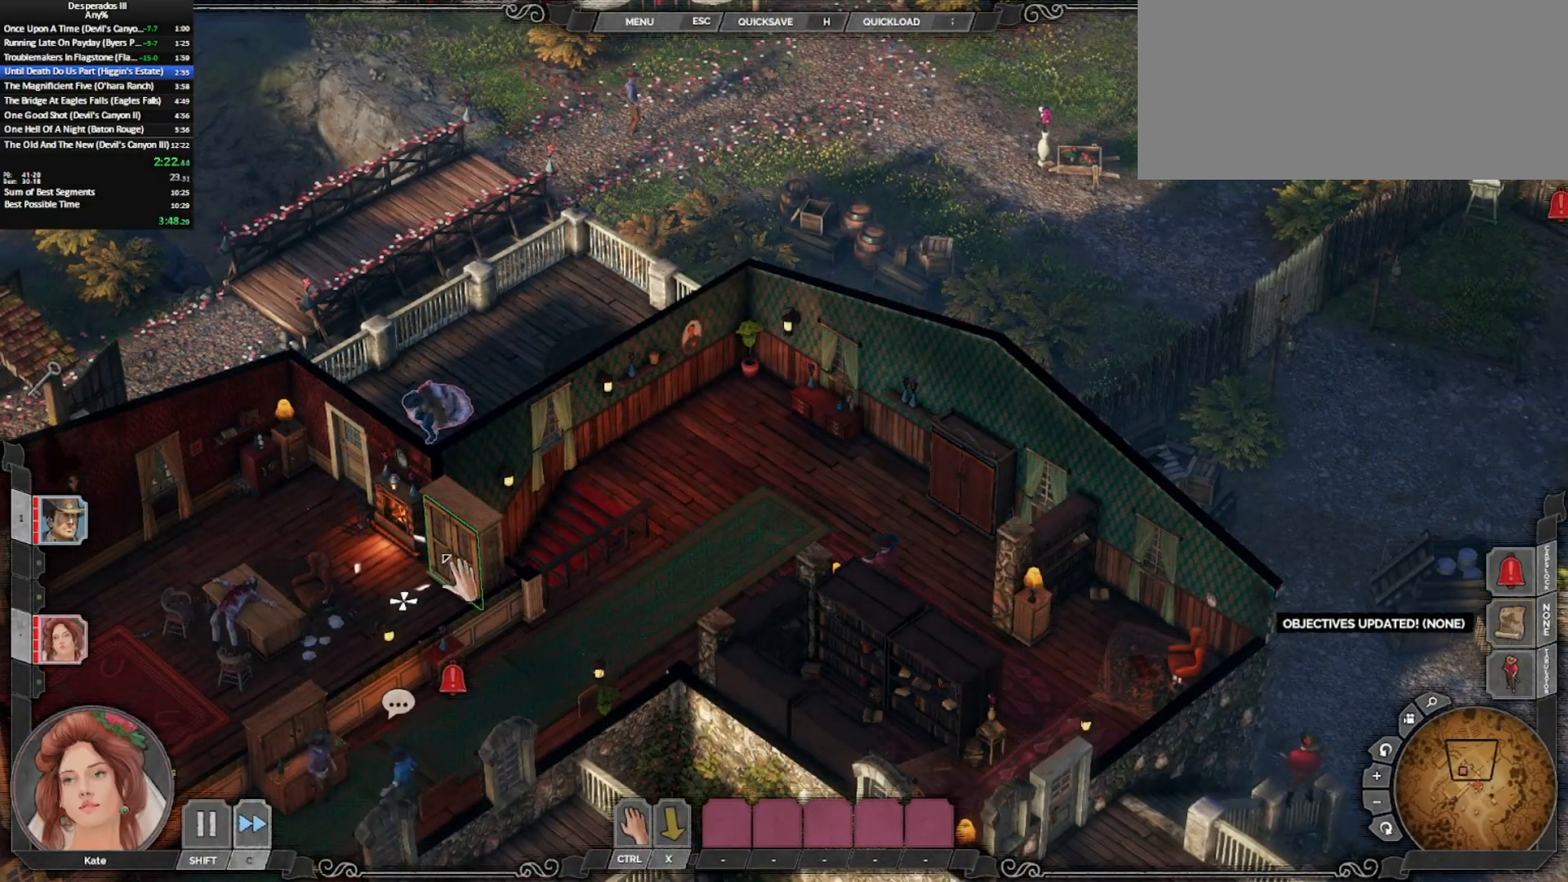
{"keys": [], "mouse": [], "events": [[17, "mouse_left", "down"], [100, "mouse_left", "up"], [400, "1", "down"], [483, "1", "up"]]}
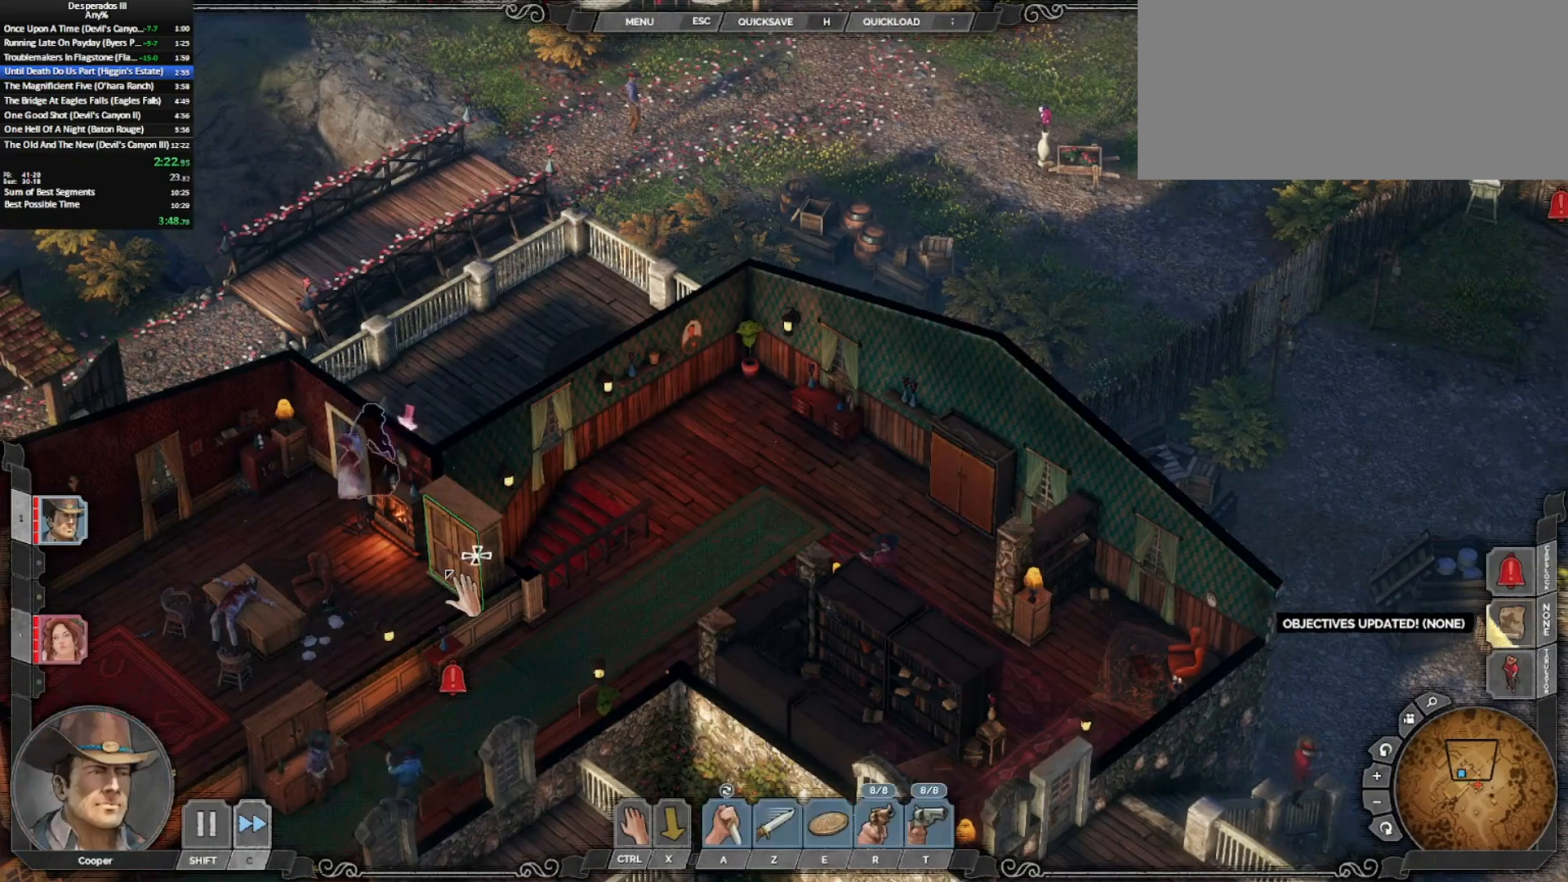
{"keys": [], "mouse": [], "events": []}
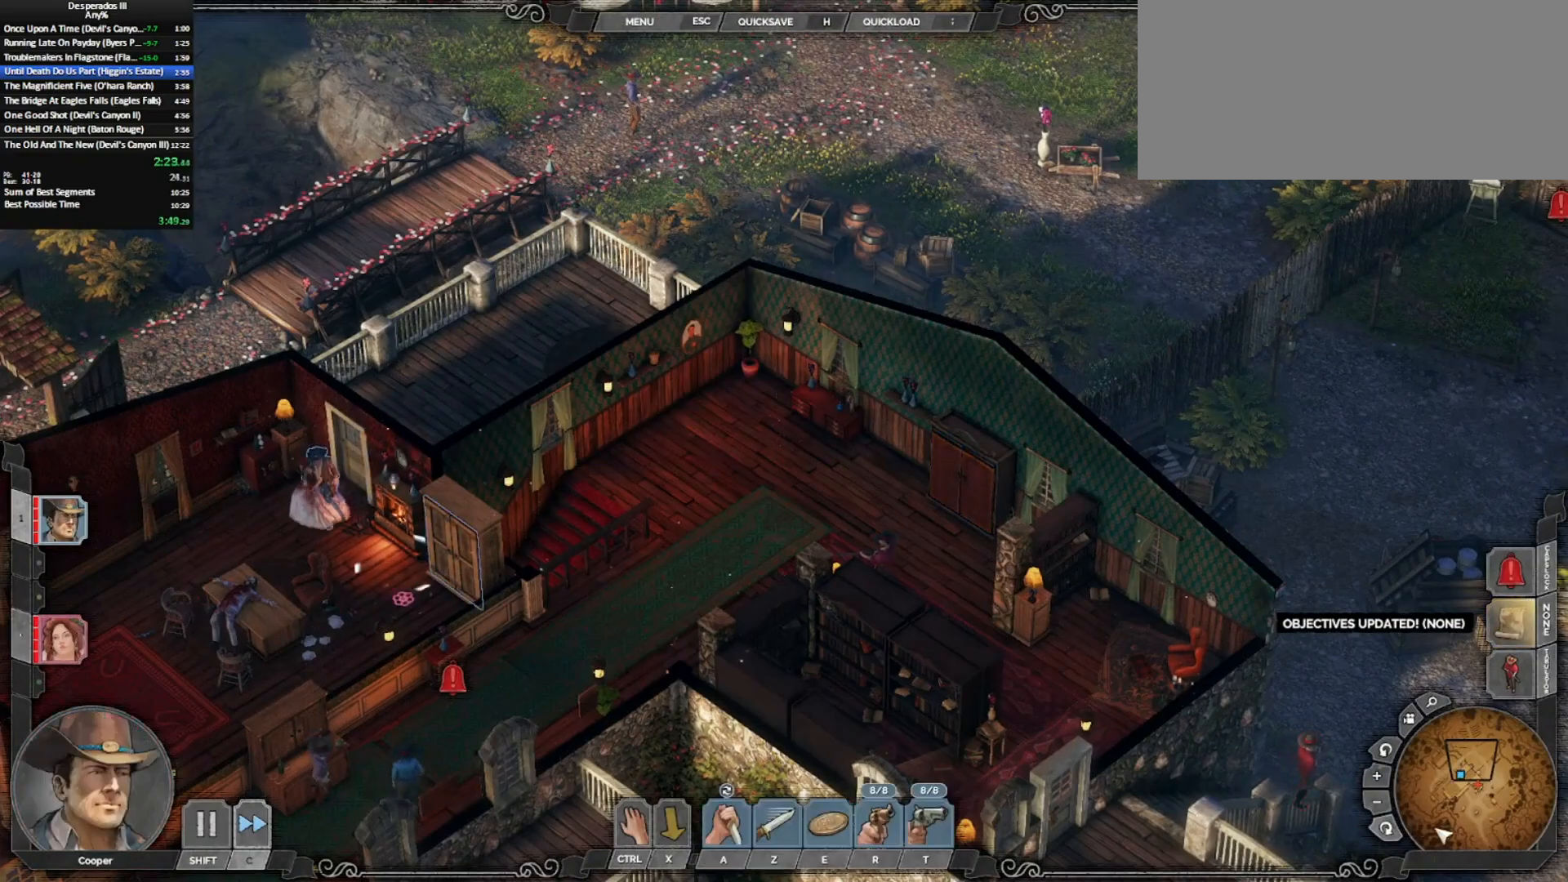
{"keys": [], "mouse": [], "events": []}
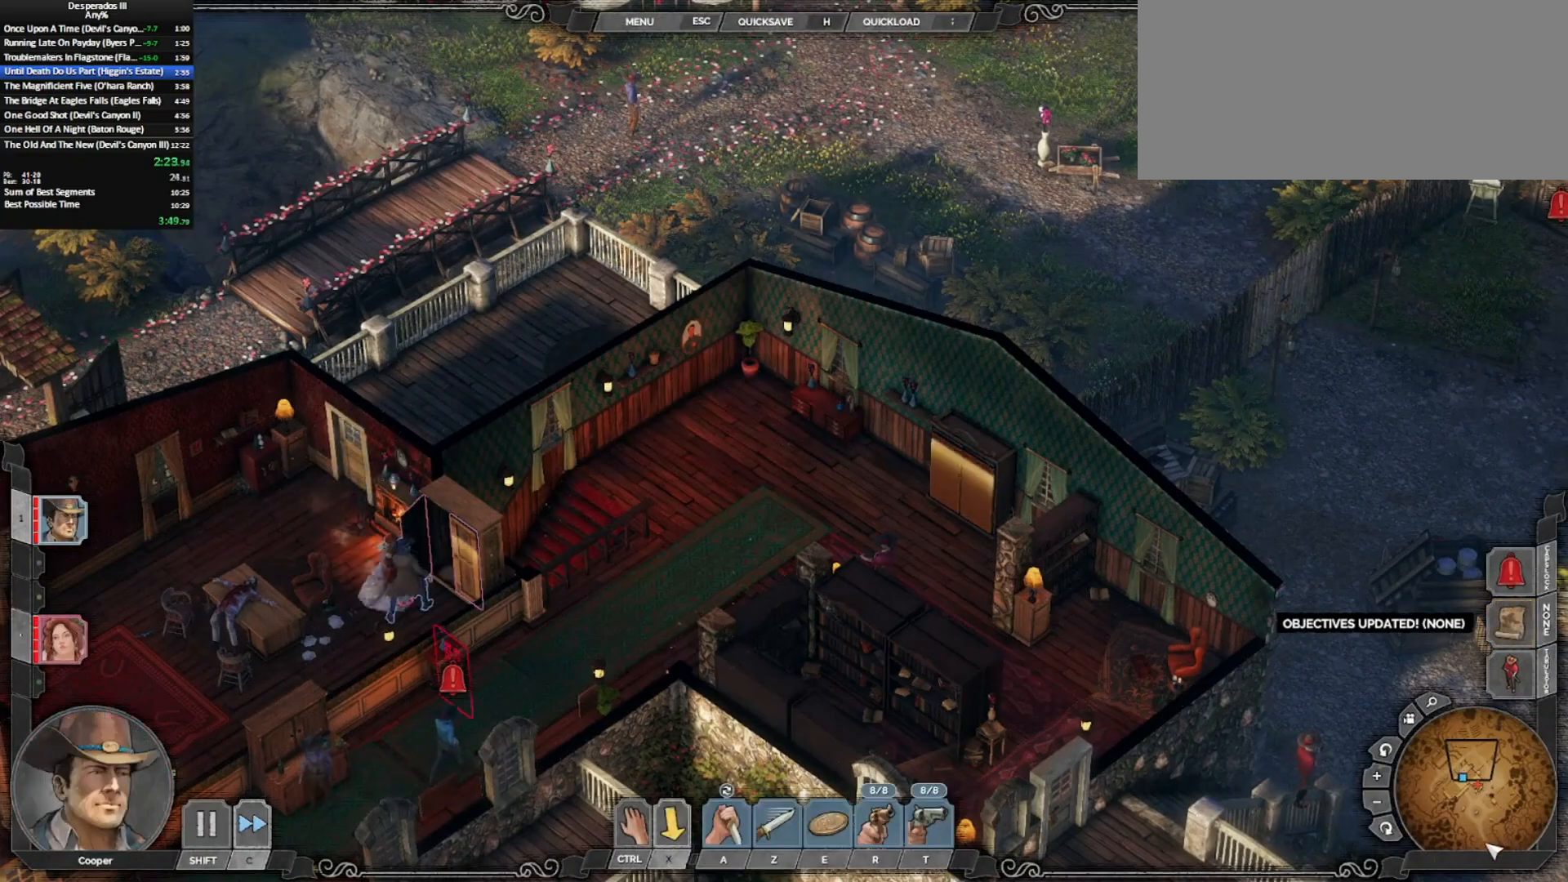
{"keys": [], "mouse": [], "events": [[150, "mouse_left", "down"], [200, "mouse_left", "up"]]}
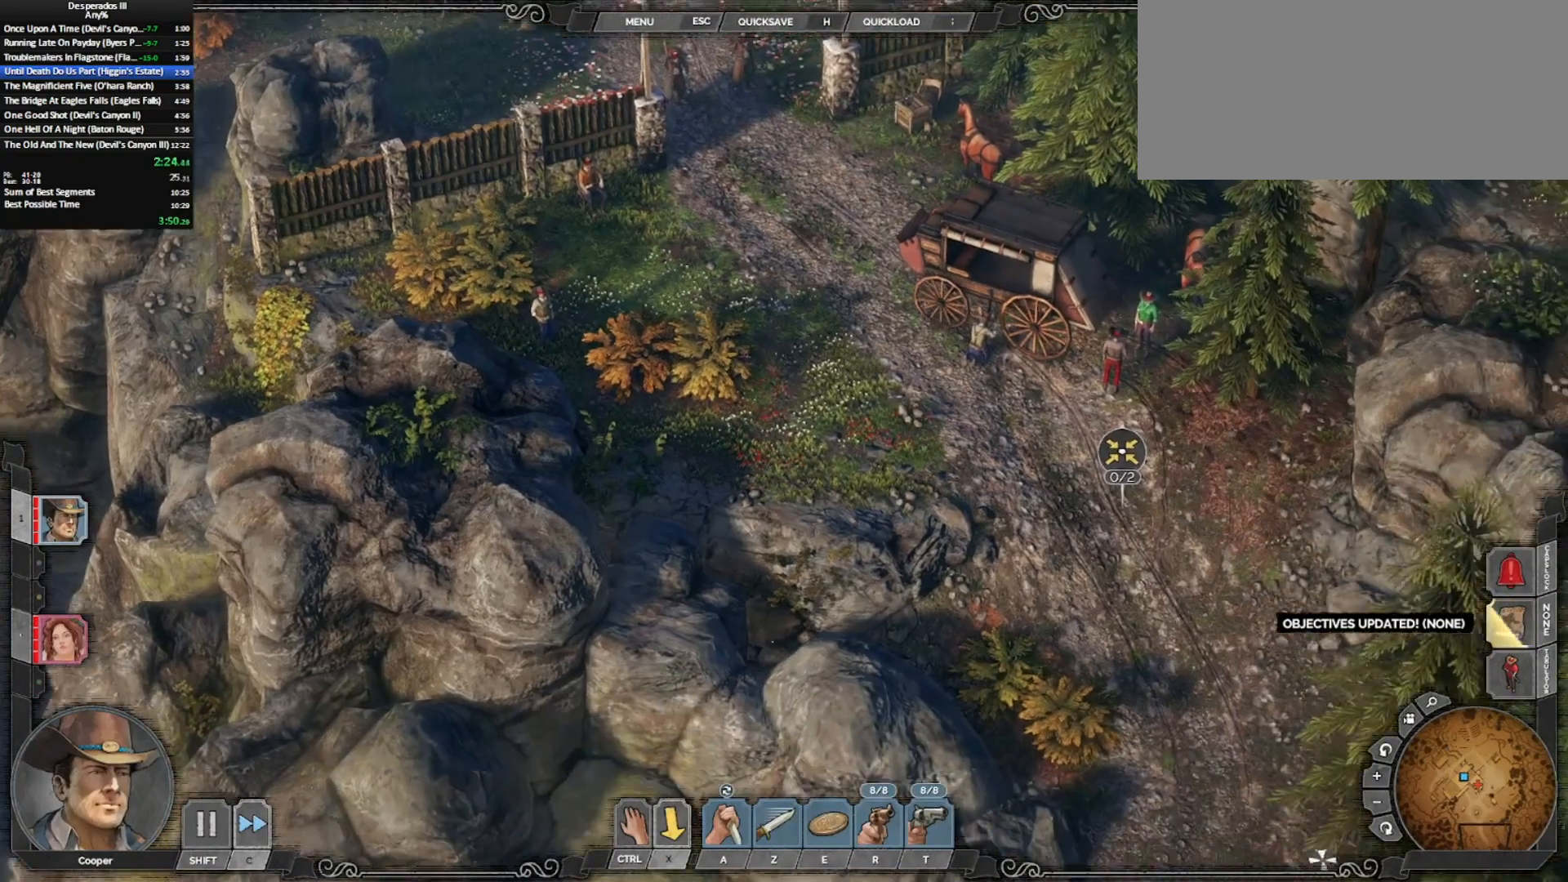
{"keys": ["shift_l"], "mouse": [], "events": [[400, "shift_l", "down"]]}
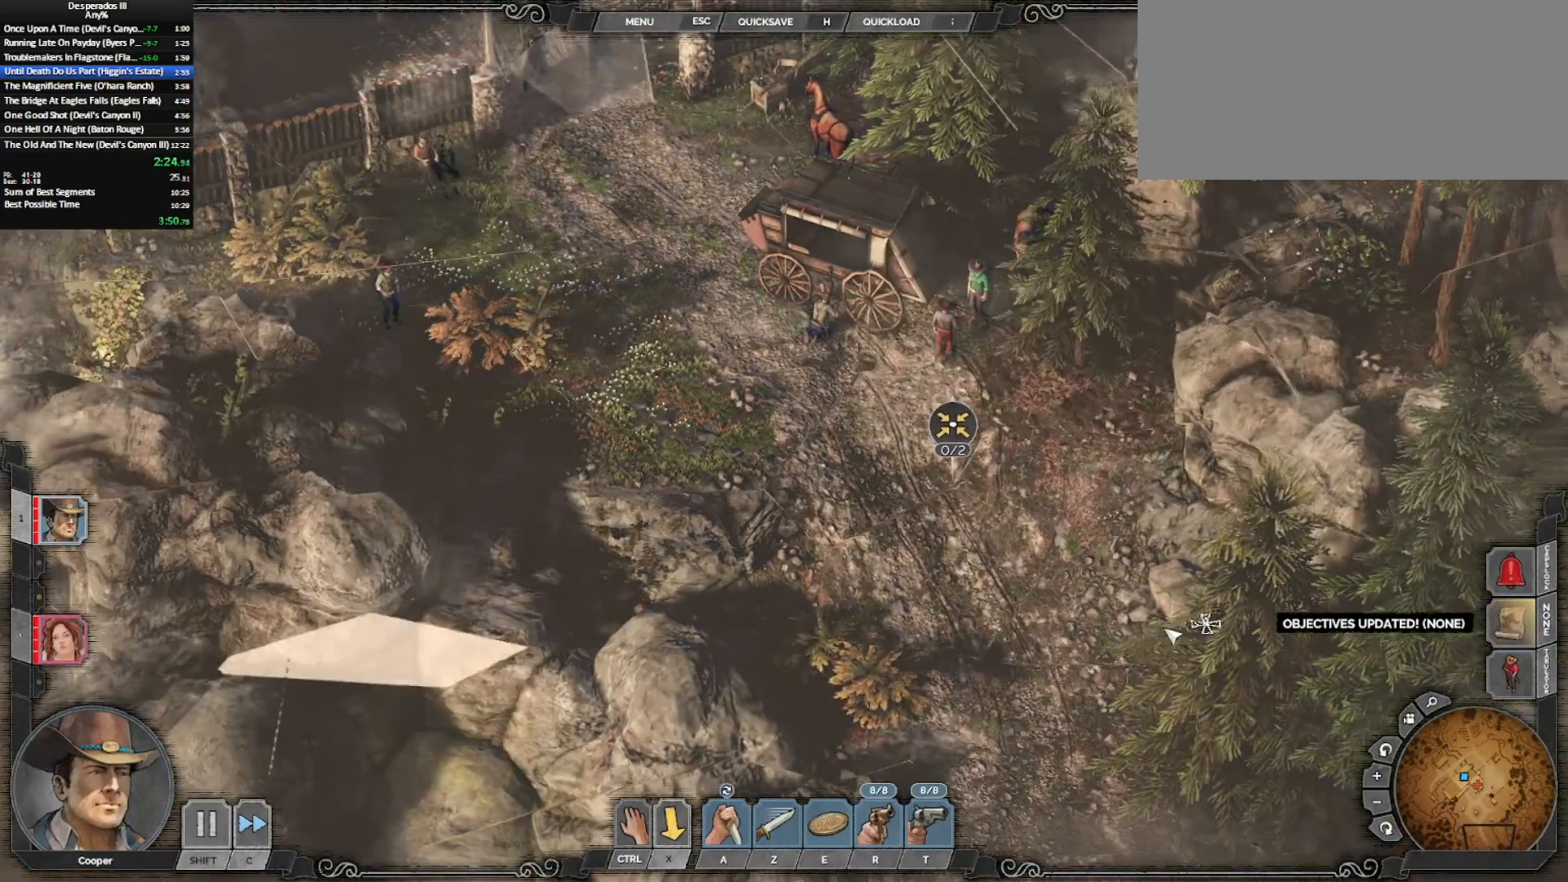
{"keys": ["shift_l"], "mouse": [], "events": [[33, "shift_l", "up"], [267, "mouse_left", "down"], [367, "mouse_left", "up"], [467, "shift_l", "down"]]}
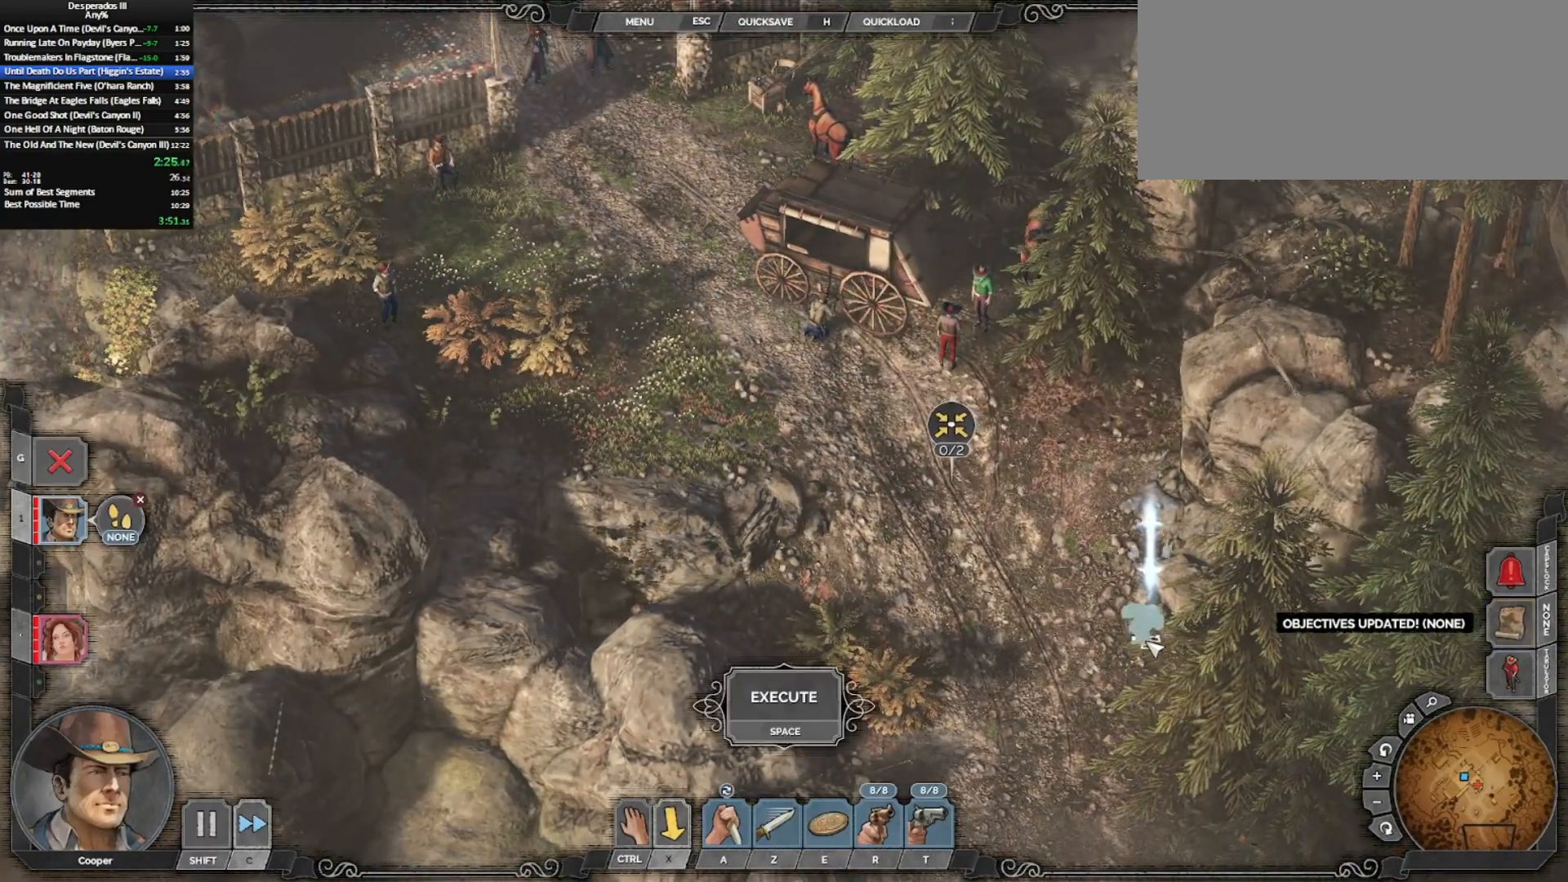
{"keys": ["shift_l"], "mouse": [], "events": [[50, "shift_l", "up"], [283, "4", "down"], [333, "4", "up"], [383, "shift_l", "down"]]}
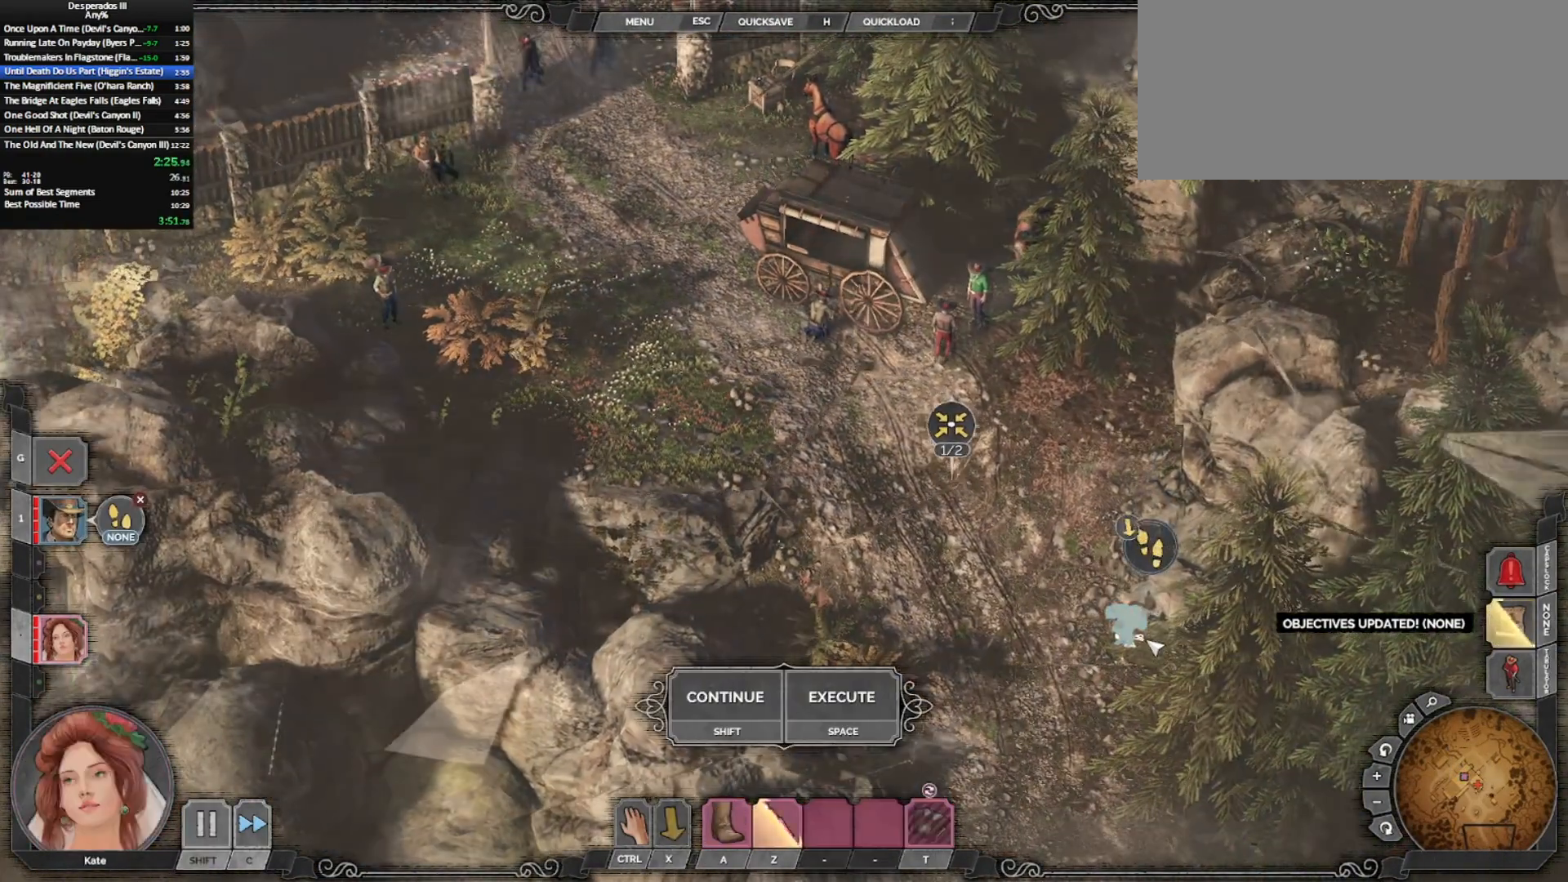
{"keys": [], "mouse": [], "events": [[17, "mouse_left", "down"], [17, "shift_l", "up"], [117, "mouse_left", "up"], [217, "shift_l", "down"], [300, "shift_l", "up"]]}
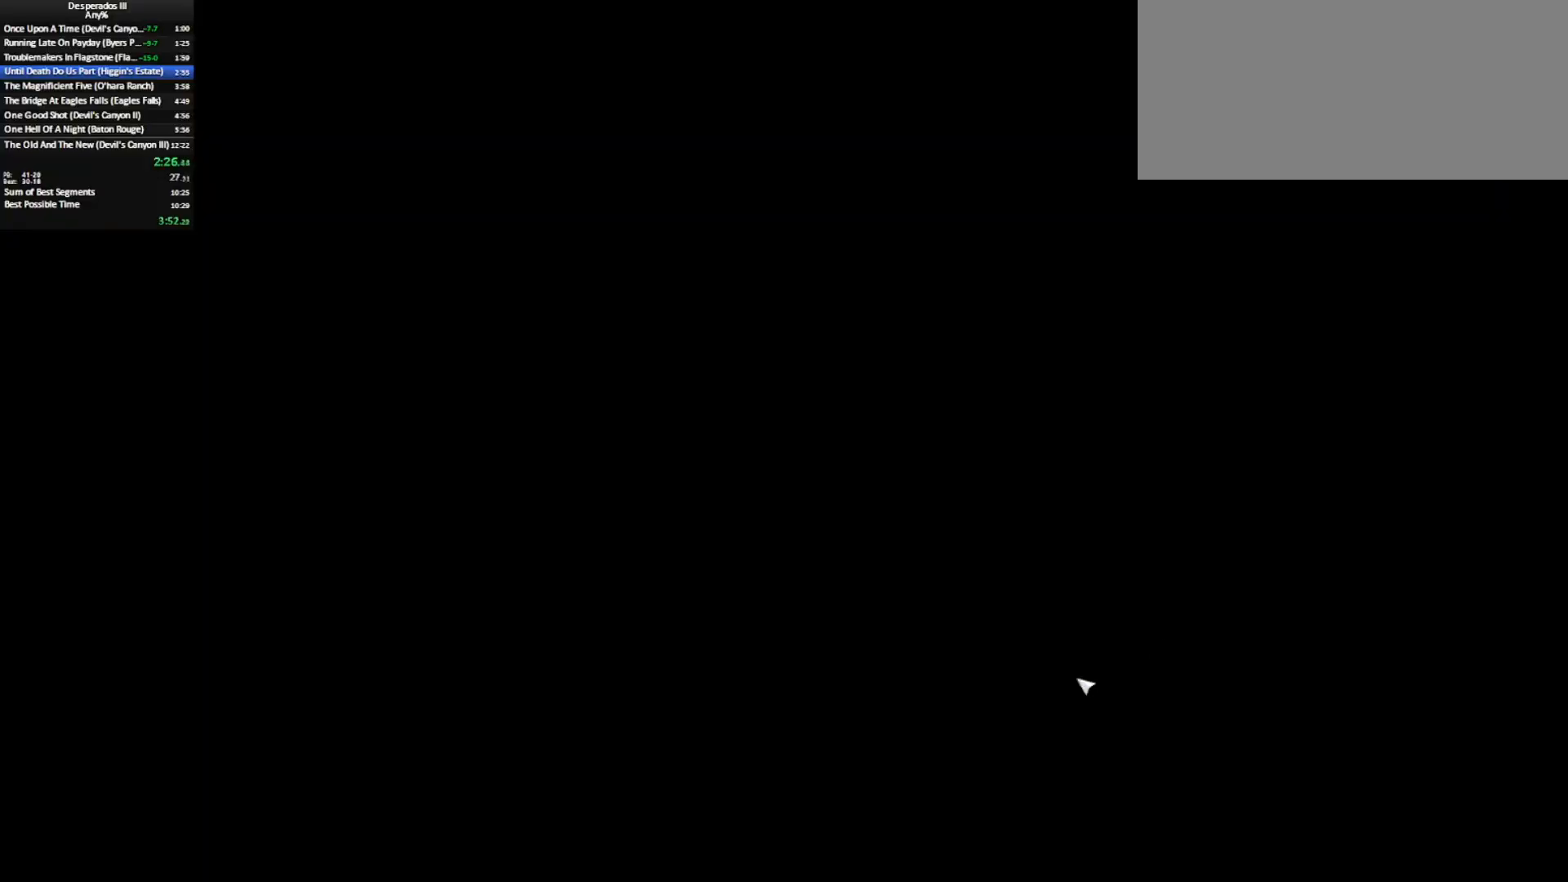
{"keys": [], "mouse": ["left"], "events": [[33, "mouse_left", "down"], [133, "mouse_left", "up"], [283, "mouse_left", "down"], [317, "mouse_left", "up"], [467, "mouse_left", "down"]]}
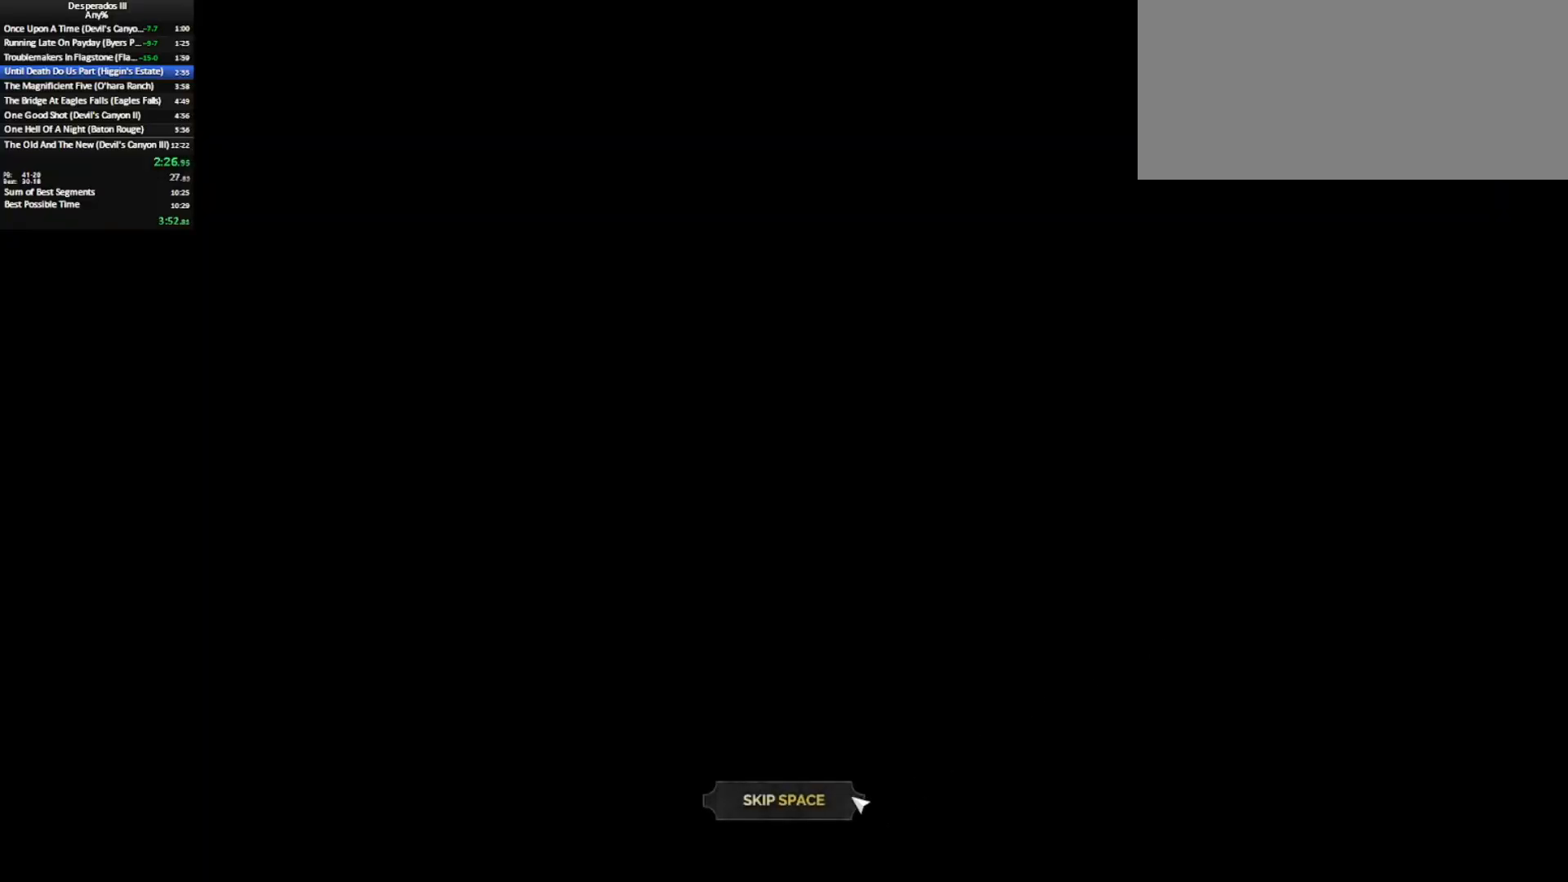
{"keys": [], "mouse": [], "events": [[67, "mouse_left", "up"], [250, "return", "down"], [333, "return", "up"], [433, "return", "down"], [483, "return", "up"]]}
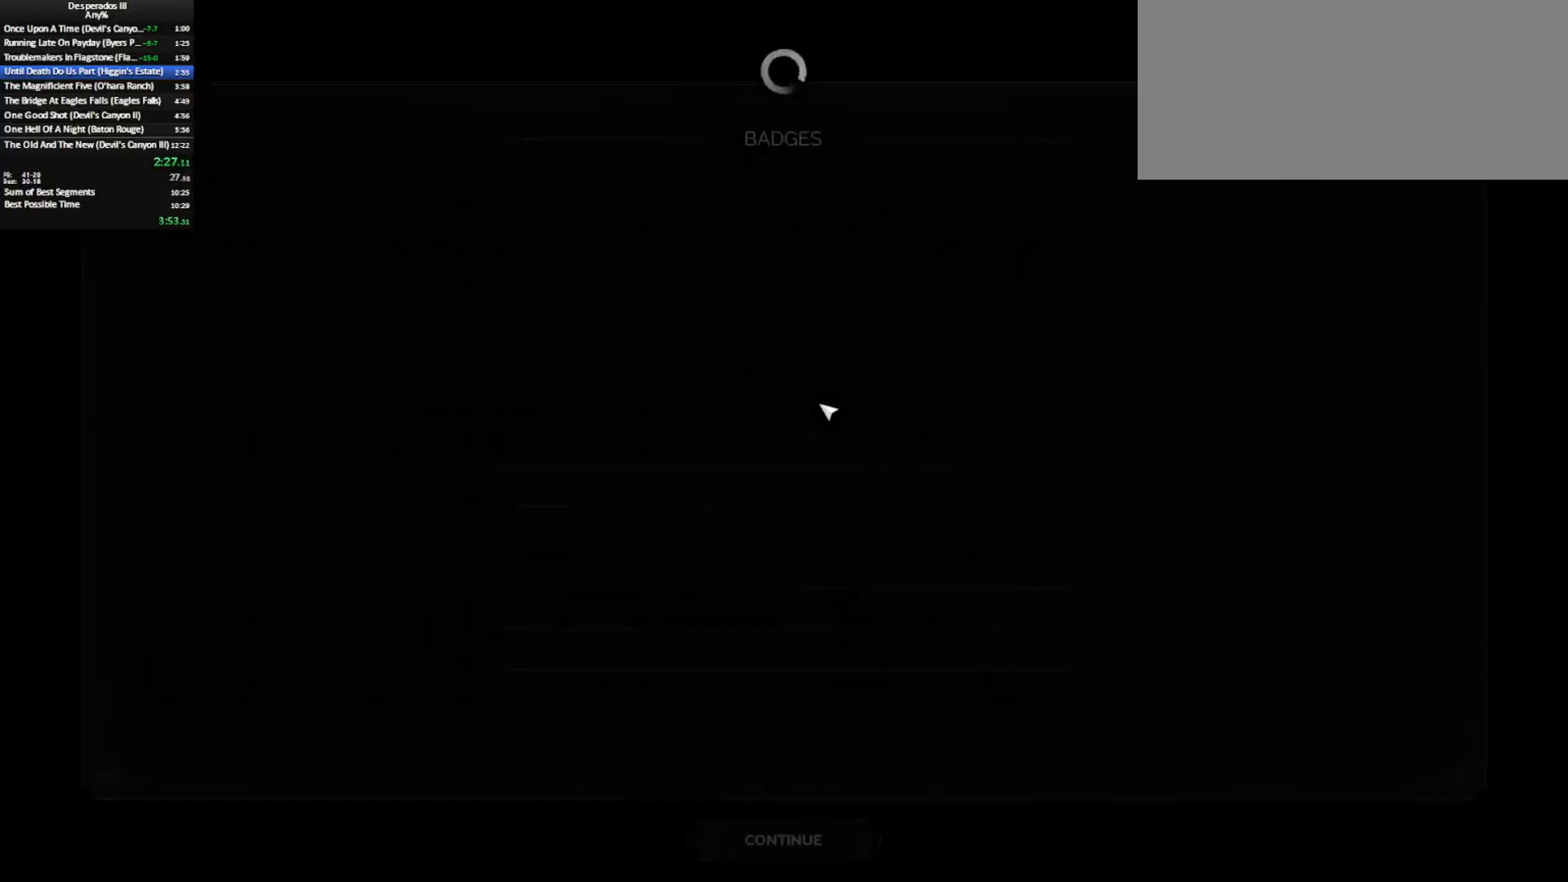
{"keys": ["return"], "mouse": [], "events": [[83, "return", "down"], [167, "return", "up"], [250, "return", "down"], [400, "return", "up"], [450, "return", "down"]]}
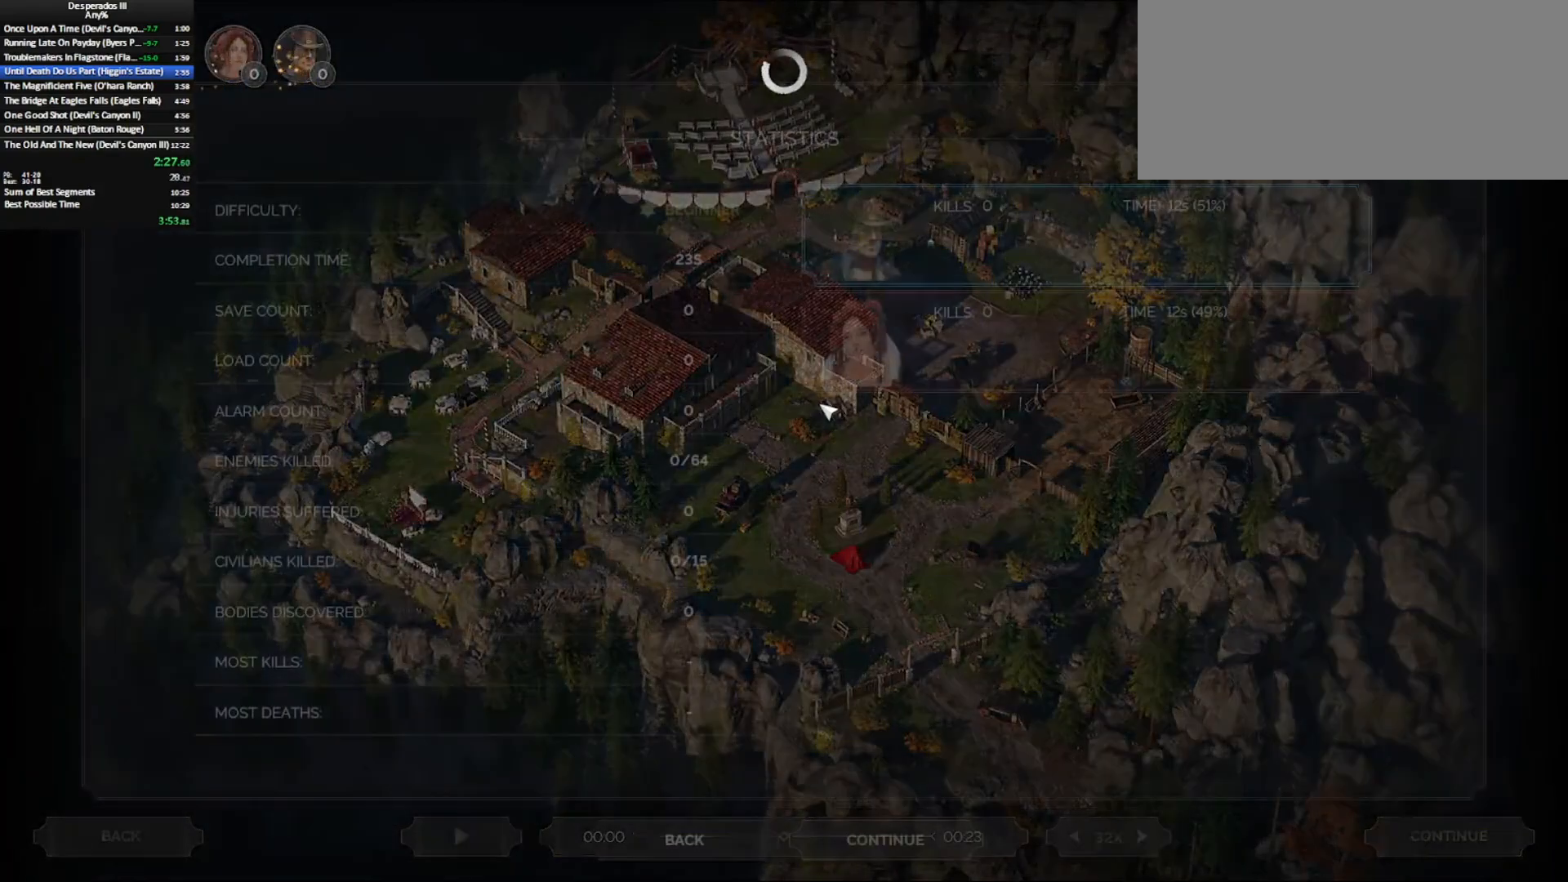
{"keys": [], "mouse": [], "events": [[50, "return", "up"], [133, "return", "down"], [233, "return", "up"], [333, "return", "down"], [467, "return", "up"]]}
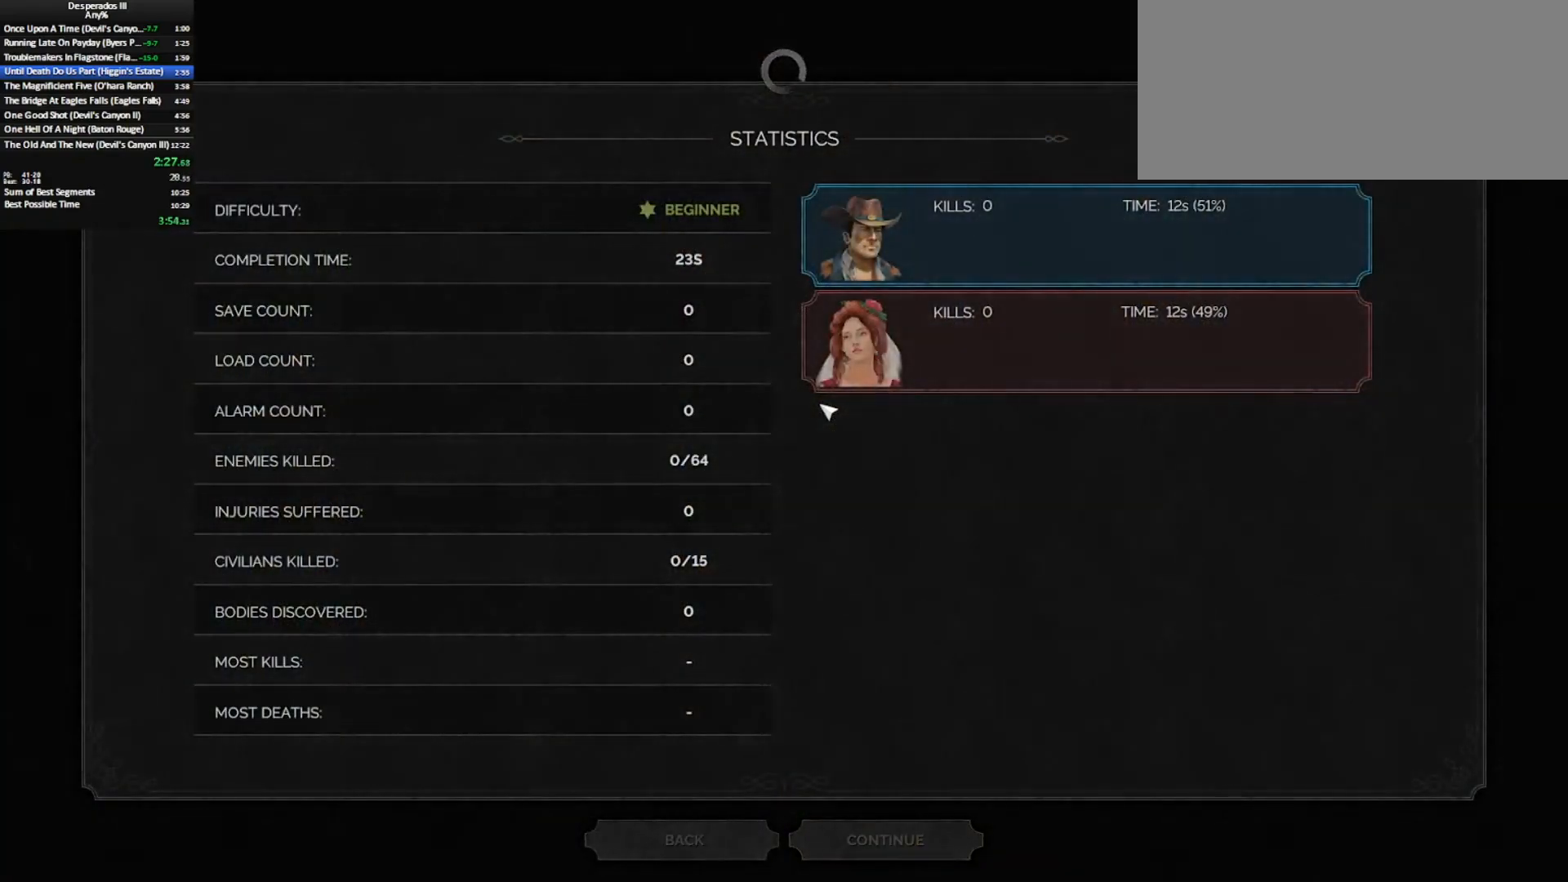
{"keys": [], "mouse": [], "events": [[17, "return", "down"], [150, "return", "up"]]}
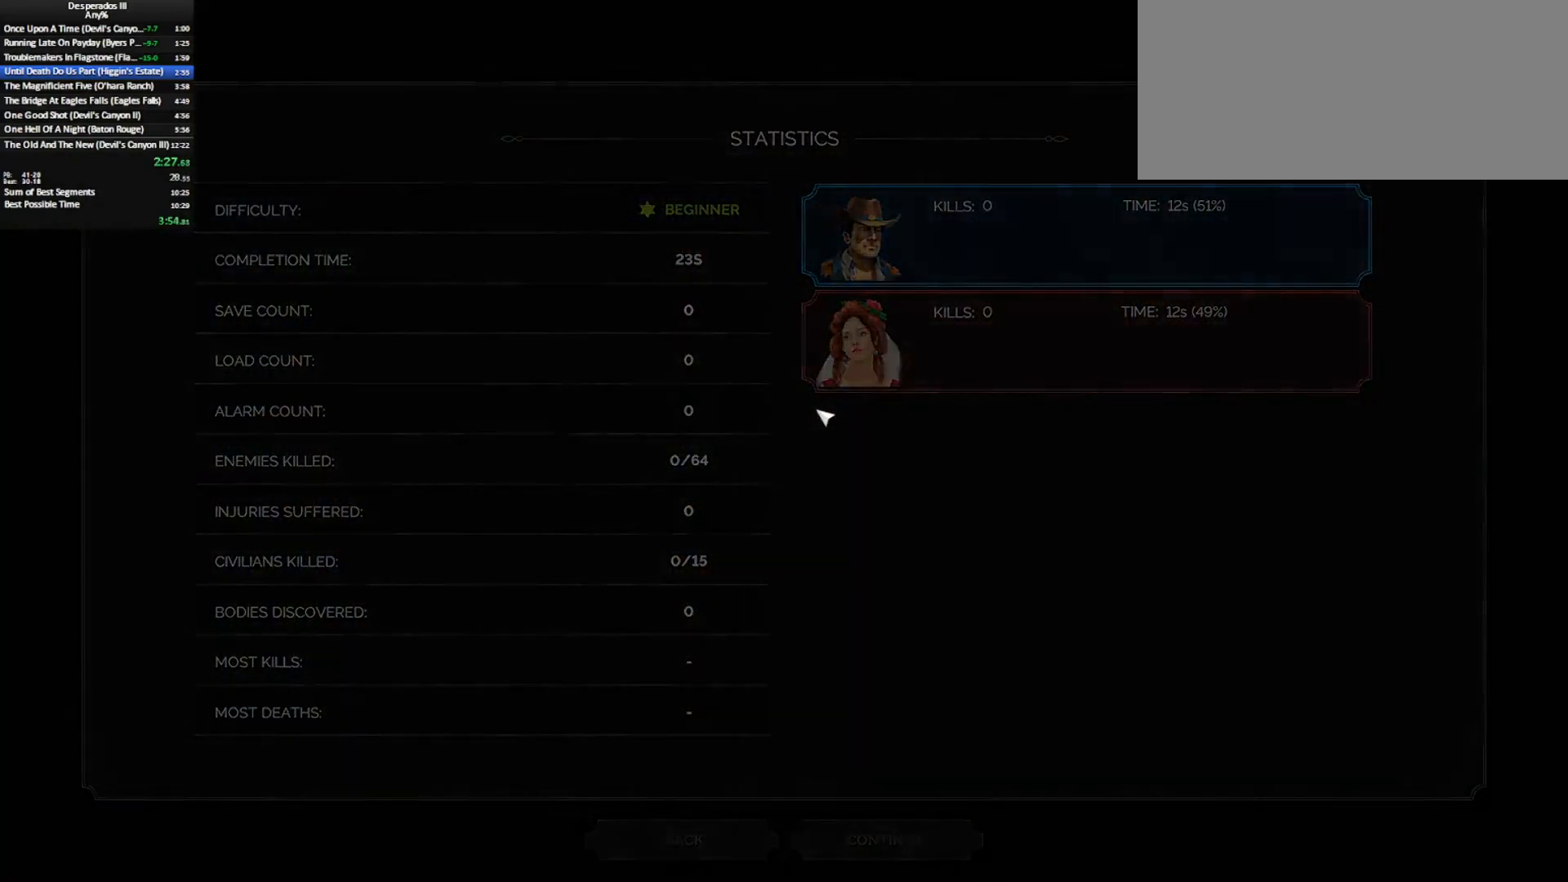
{"keys": [], "mouse": [], "events": []}
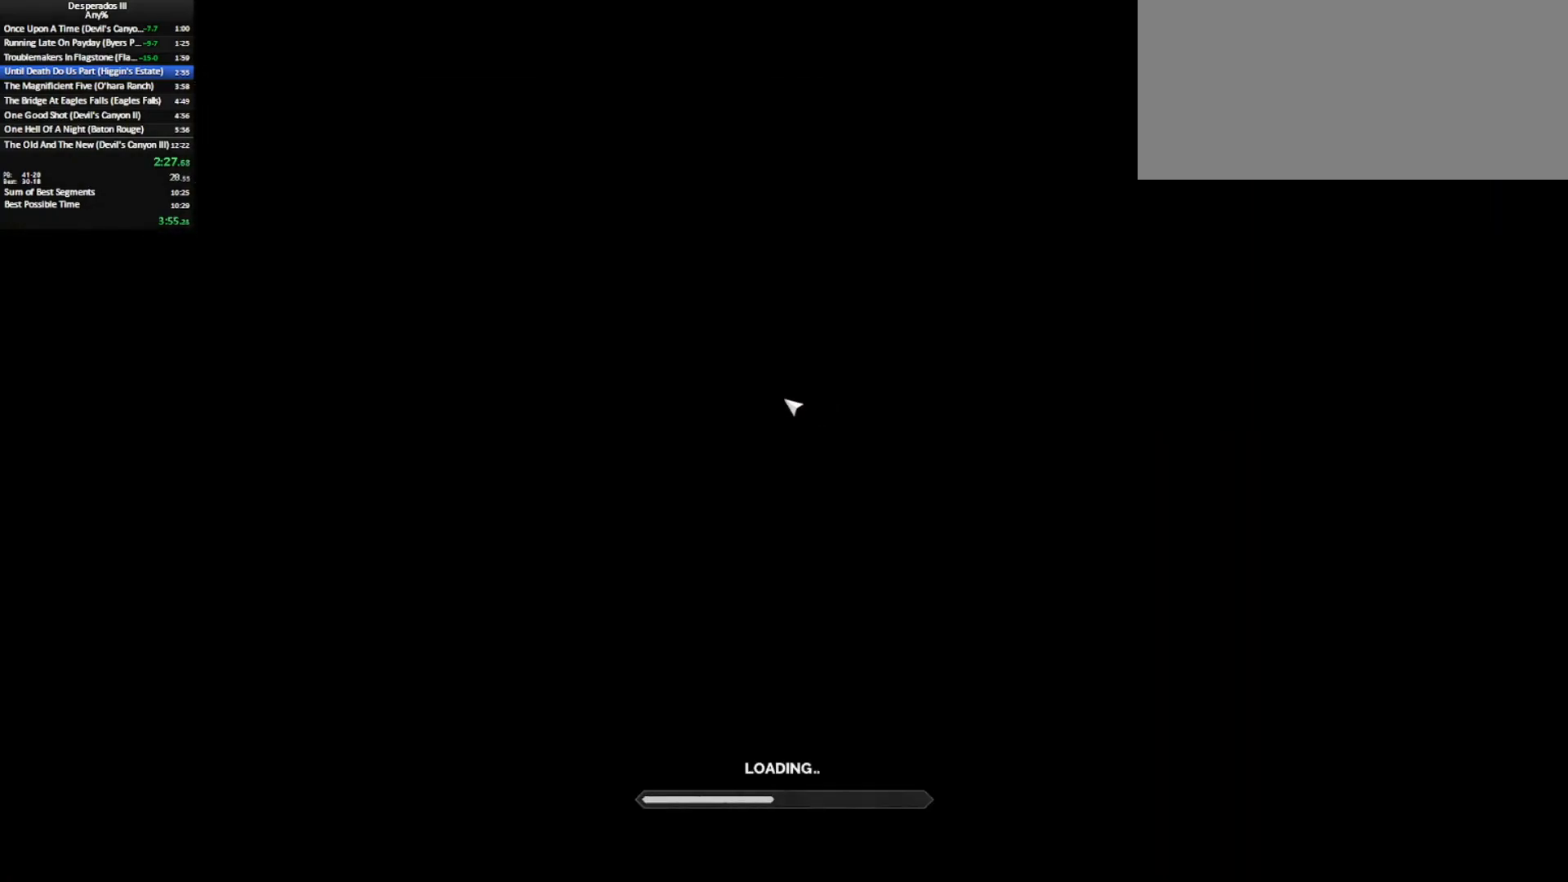
{"keys": [], "mouse": [], "events": []}